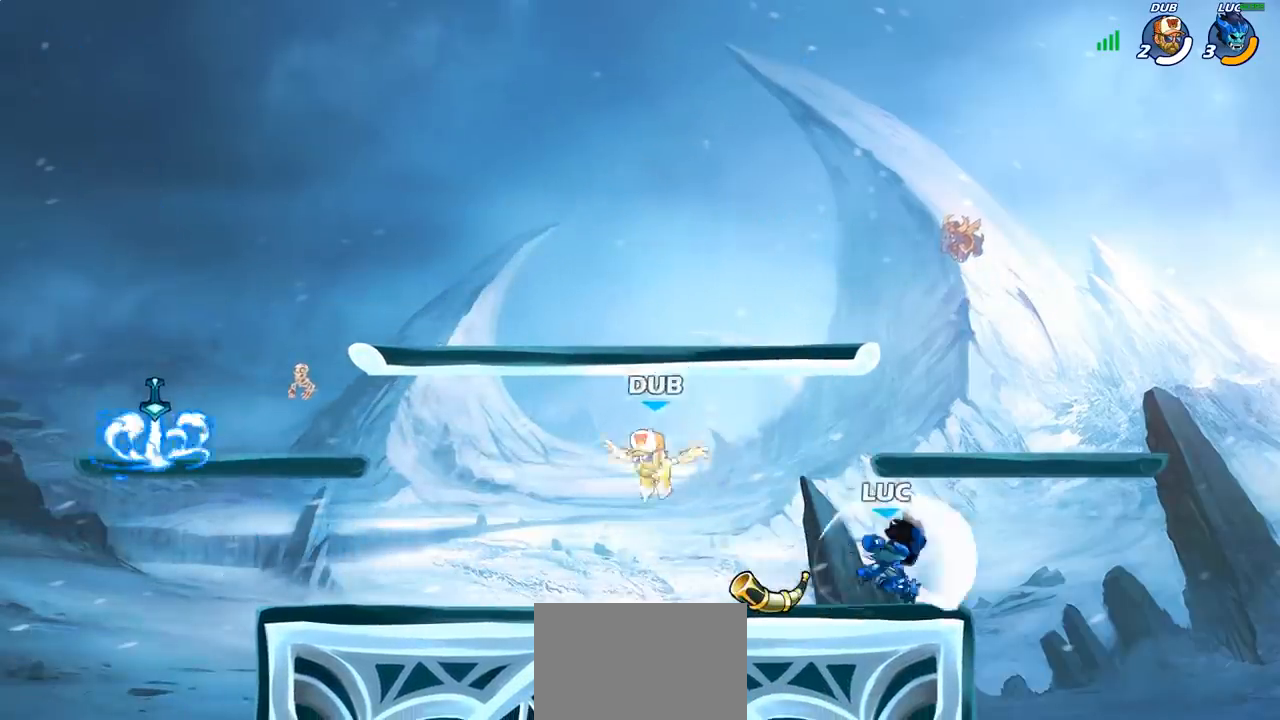
Gameplay with a controller (PlayStation layout); each line is a JSON object with the inputs held at the frame after it. "events" lists button and stick changes between this image and that frame as [ms after this image, input, new state], when the widget could be followed in between. Not read: R1.
{"buttons": [], "left_stick": "left", "right_stick": "center", "events": [[200, "left_stick", "left"], [417, "CROSS", "down"], [467, "CROSS", "up"]]}
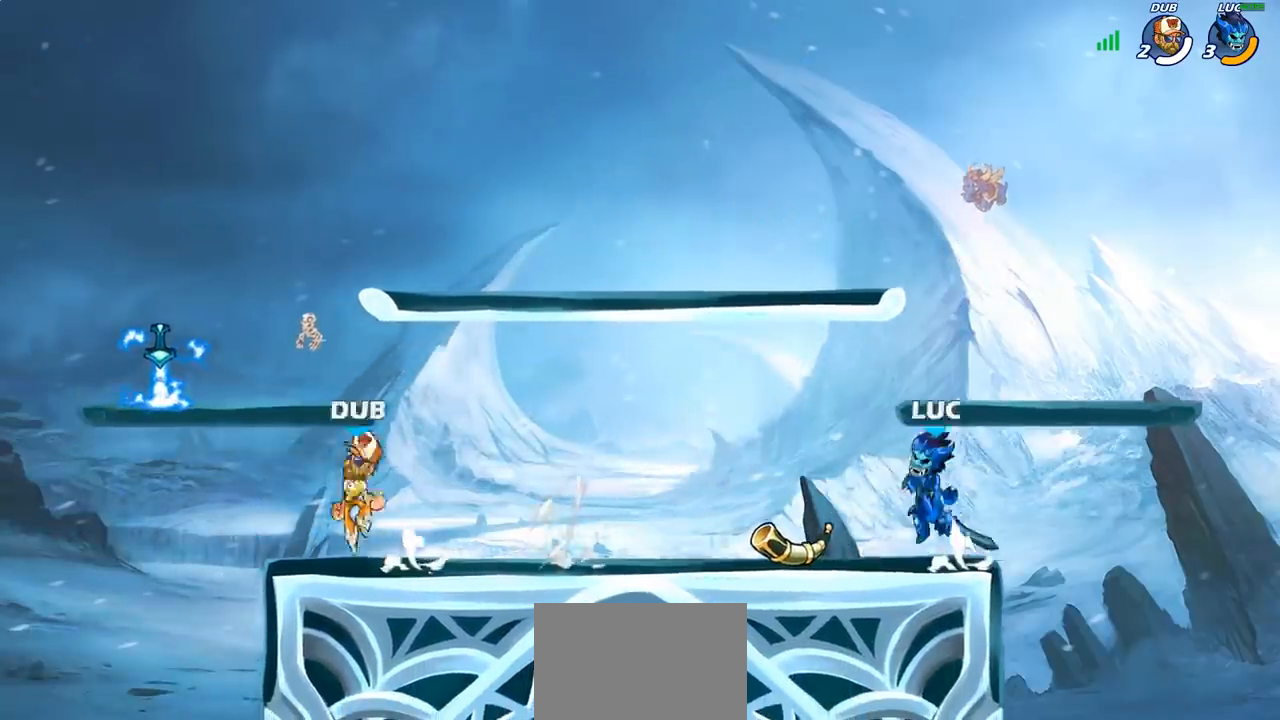
{"buttons": ["CIRCLE", "R2"], "left_stick": "up-left", "right_stick": "center", "events": [[100, "left_stick", "down-left"], [450, "R2", "down"], [467, "left_stick", "up-left"], [500, "CIRCLE", "down"]]}
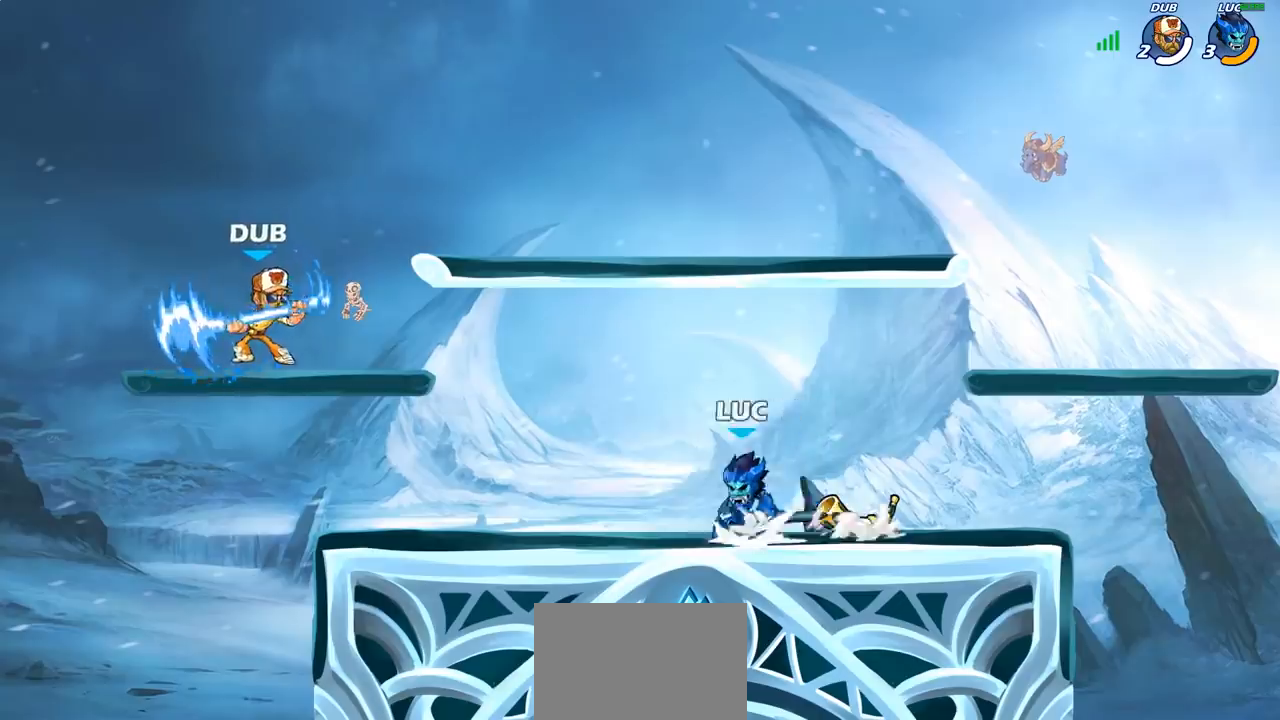
{"buttons": [], "left_stick": "left", "right_stick": "center", "events": [[17, "left_stick", "center"], [50, "R2", "up"], [83, "CIRCLE", "up"], [267, "left_stick", "left"]]}
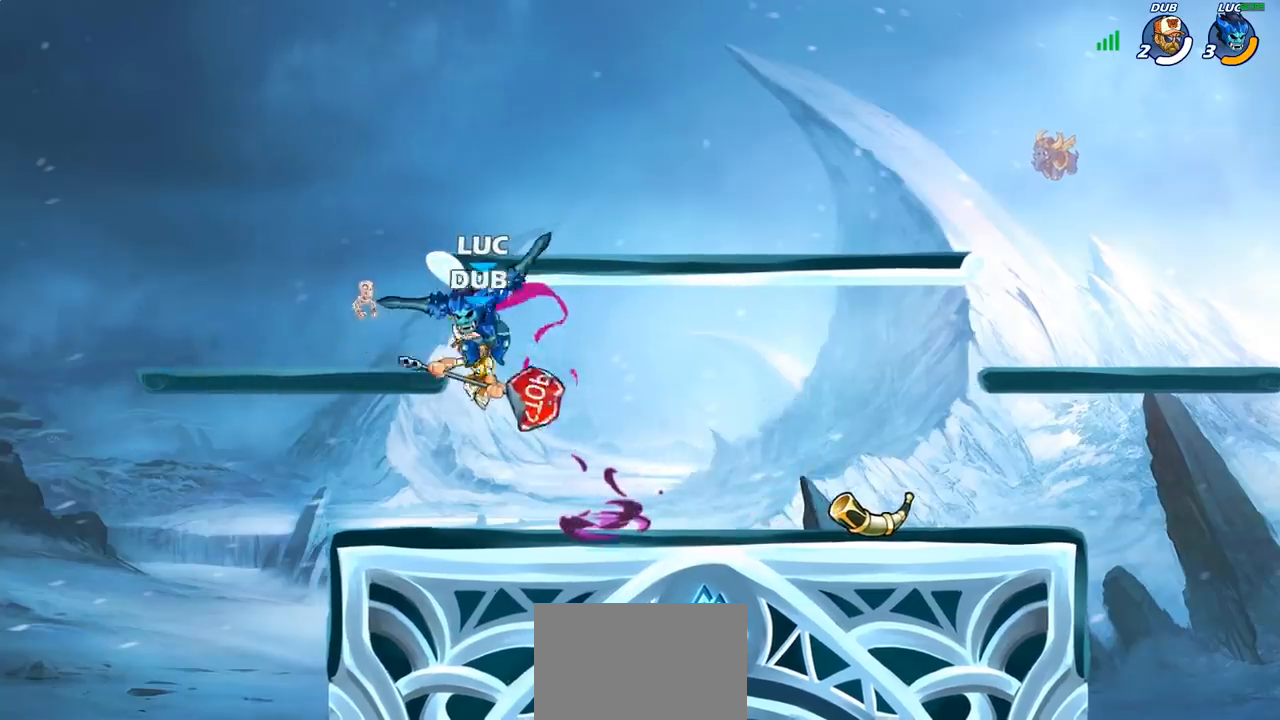
{"buttons": [], "left_stick": "center", "right_stick": "center", "events": [[17, "left_stick", "center"]]}
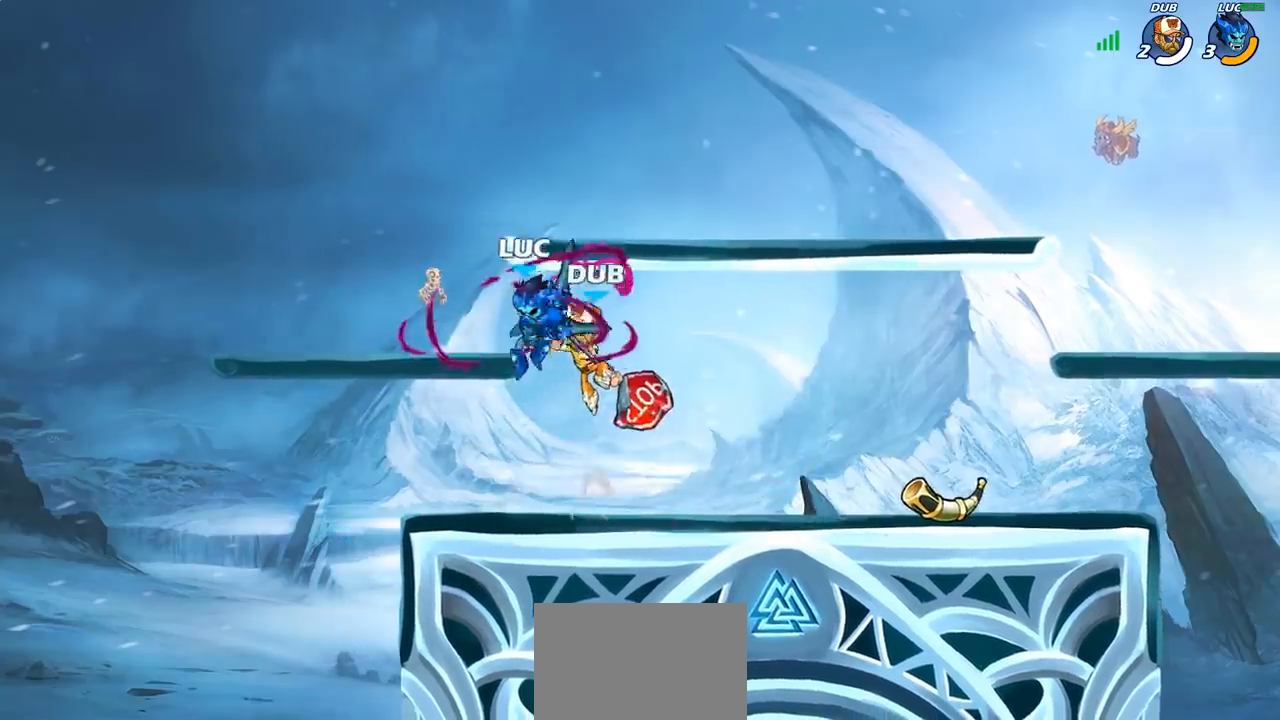
{"buttons": [], "left_stick": "right", "right_stick": "center", "events": [[67, "left_stick", "down"], [233, "left_stick", "down-right"], [433, "left_stick", "right"]]}
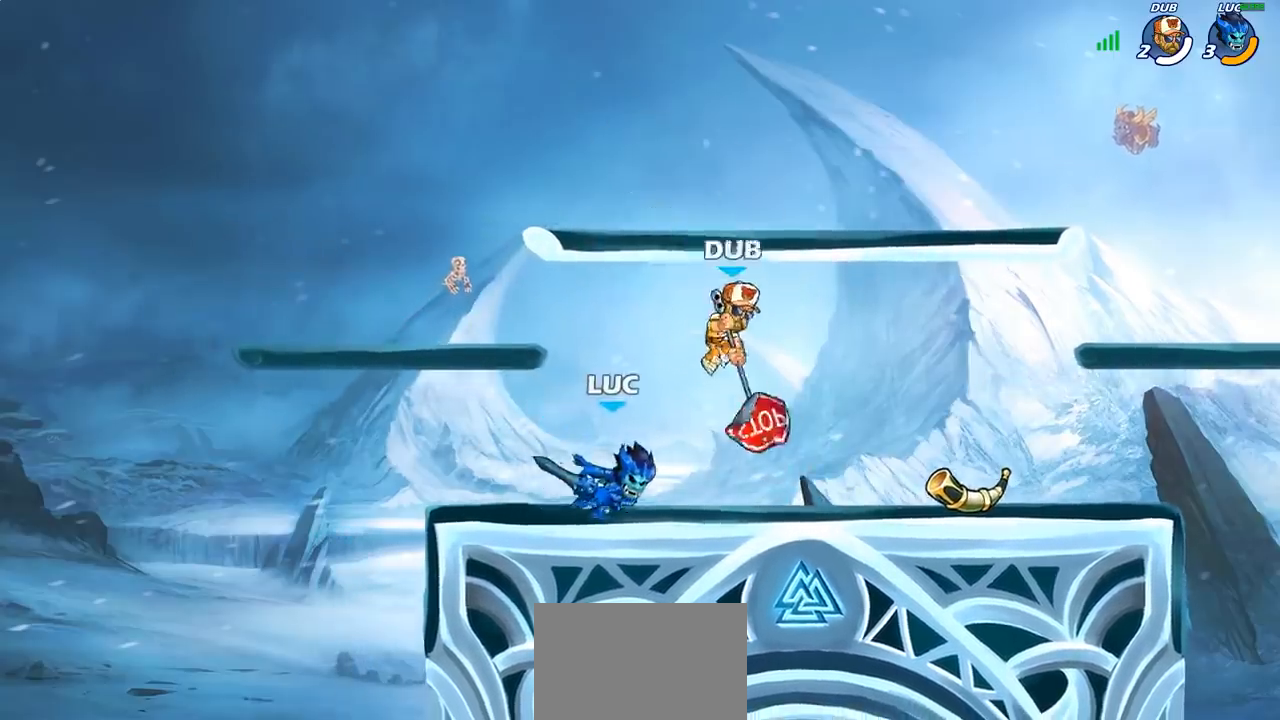
{"buttons": [], "left_stick": "right", "right_stick": "center", "events": [[67, "SQUARE", "down"], [150, "SQUARE", "up"]]}
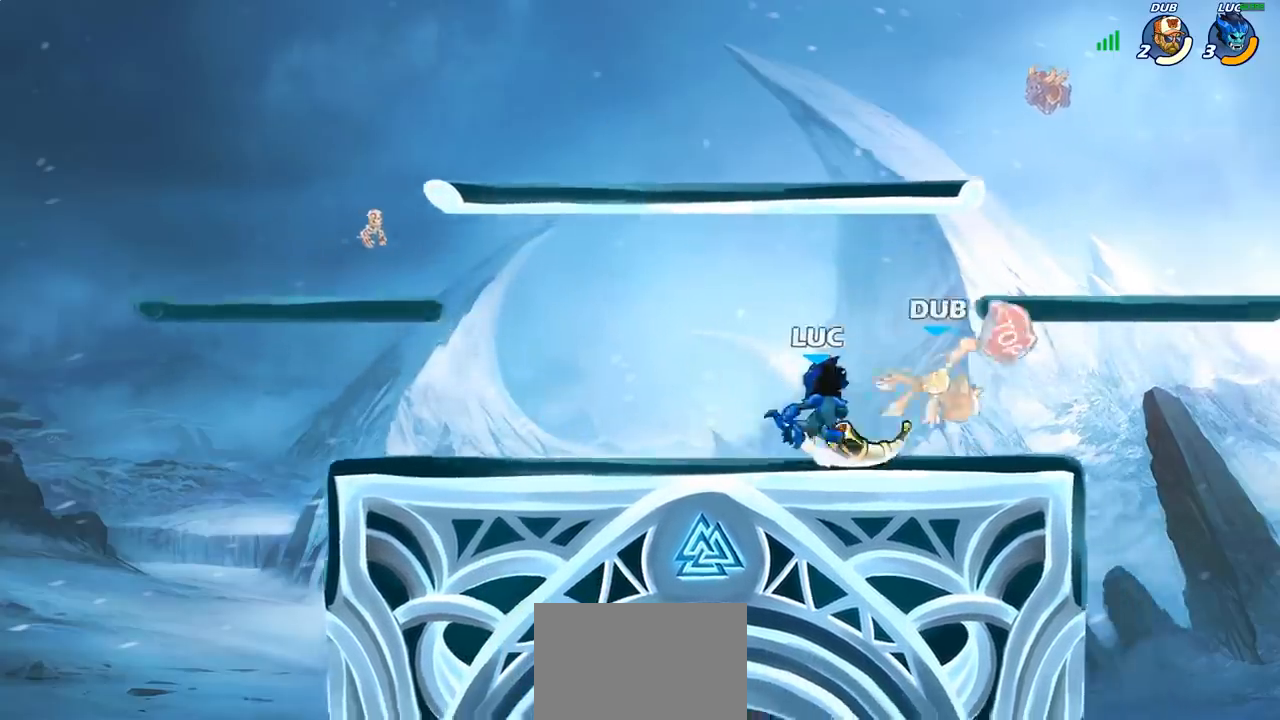
{"buttons": [], "left_stick": "center", "right_stick": "center", "events": [[133, "R2", "down"], [183, "SQUARE", "down"], [183, "left_stick", "down"], [233, "R2", "up"], [283, "SQUARE", "up"], [300, "left_stick", "down-right"], [433, "left_stick", "center"]]}
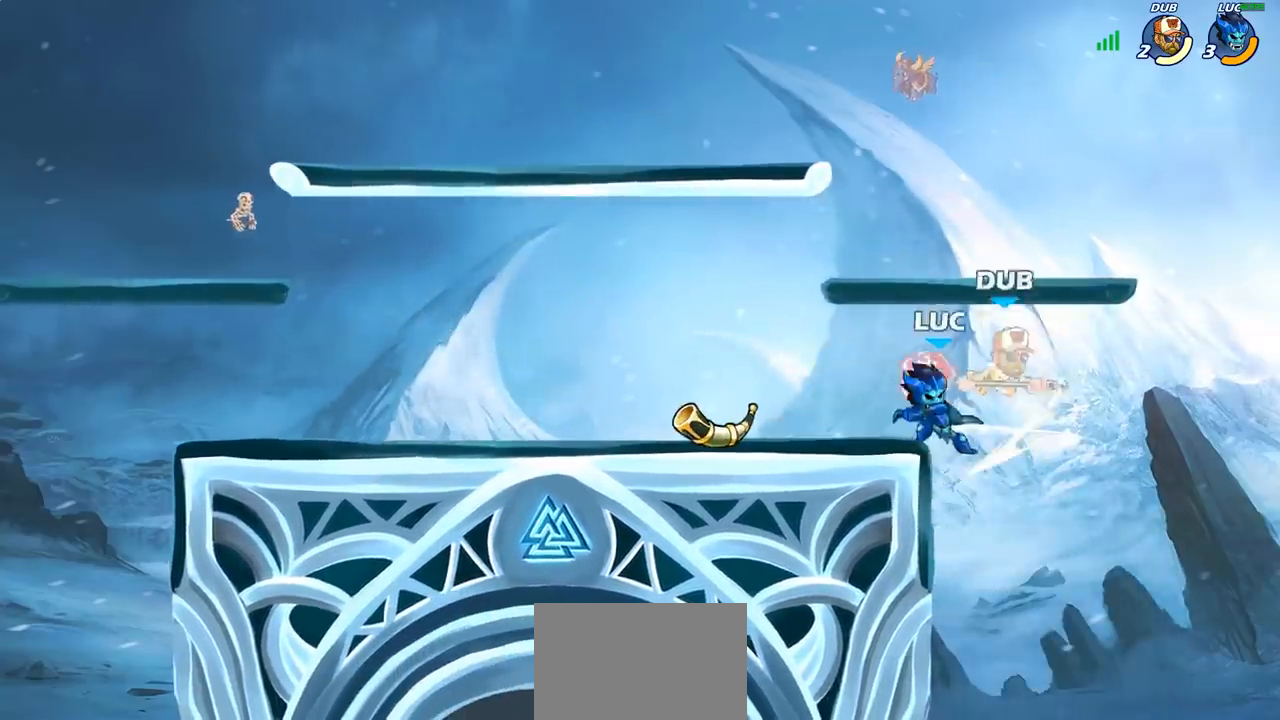
{"buttons": [], "left_stick": "left", "right_stick": "center", "events": [[83, "left_stick", "down-right"], [167, "CROSS", "down"], [200, "SQUARE", "down"], [217, "CROSS", "up"], [217, "right_stick", "down-left"], [250, "SQUARE", "up"], [283, "right_stick", "center"], [417, "left_stick", "left"]]}
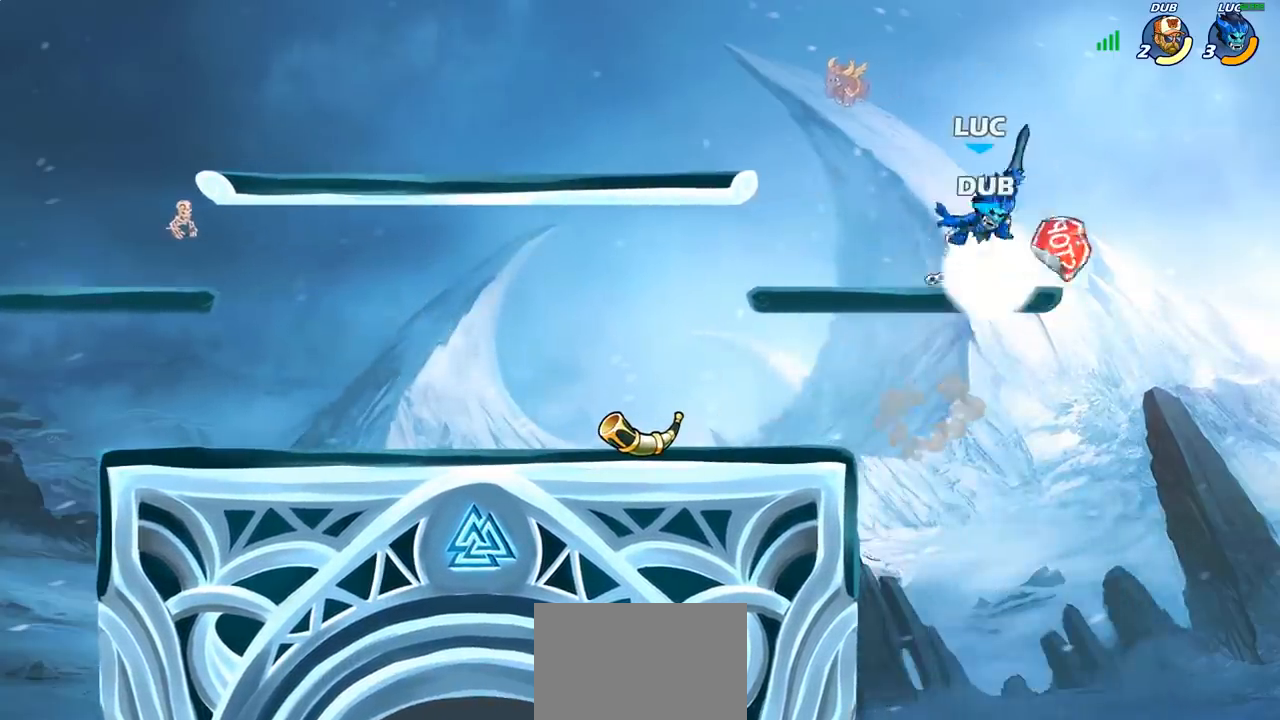
{"buttons": ["SQUARE"], "left_stick": "down-left", "right_stick": "center", "events": [[350, "CROSS", "down"], [383, "left_stick", "down-left"], [433, "CROSS", "up"], [467, "SQUARE", "down"]]}
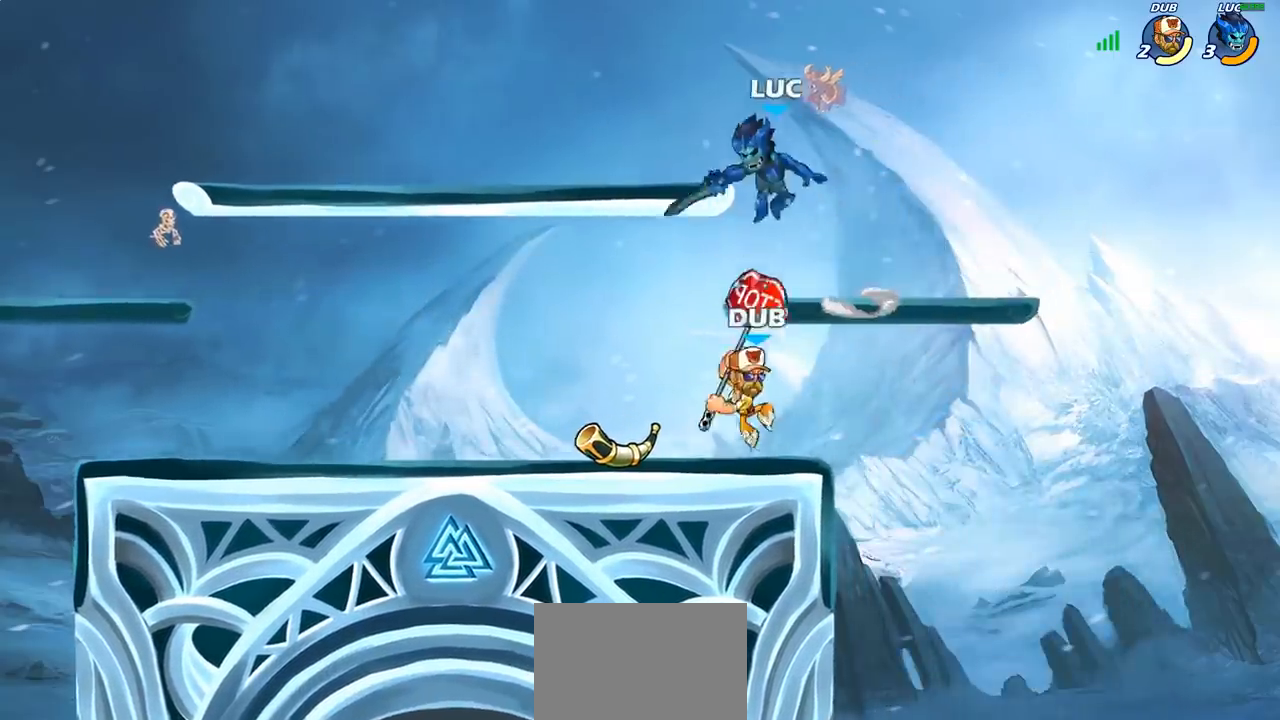
{"buttons": [], "left_stick": "left", "right_stick": "center", "events": [[67, "SQUARE", "up"], [167, "left_stick", "center"], [417, "left_stick", "left"]]}
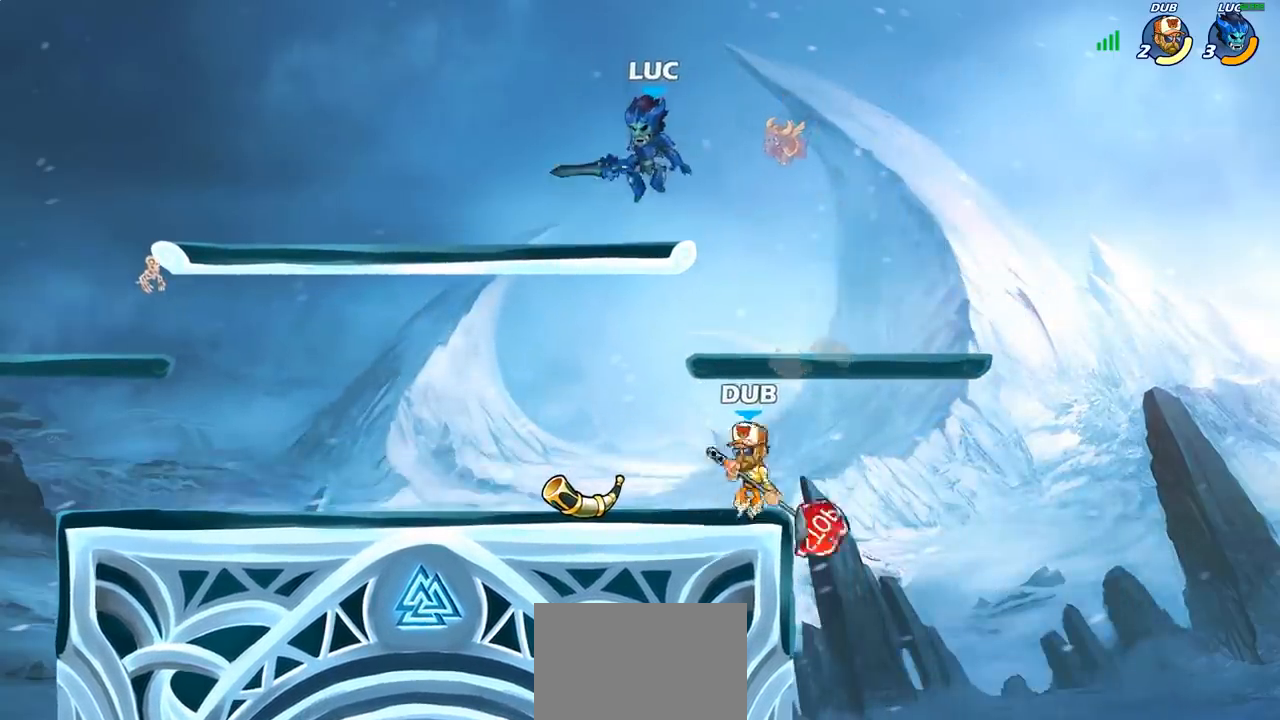
{"buttons": ["R2"], "left_stick": "center", "right_stick": "center", "events": [[17, "left_stick", "down-left"], [317, "R2", "down"], [350, "left_stick", "center"]]}
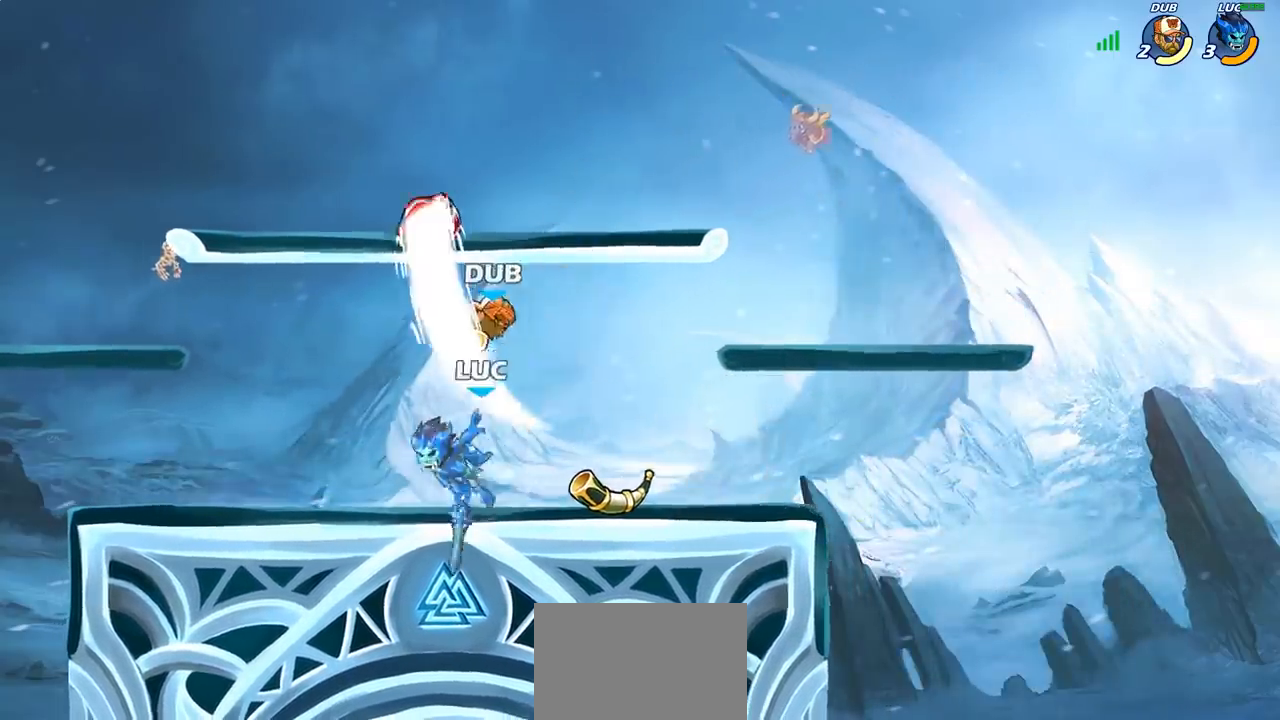
{"buttons": ["SQUARE"], "left_stick": "left", "right_stick": "center", "events": [[100, "R2", "up"], [117, "left_stick", "right"], [167, "left_stick", "center"], [267, "SQUARE", "down"], [350, "SQUARE", "up"], [350, "left_stick", "left"], [467, "SQUARE", "down"]]}
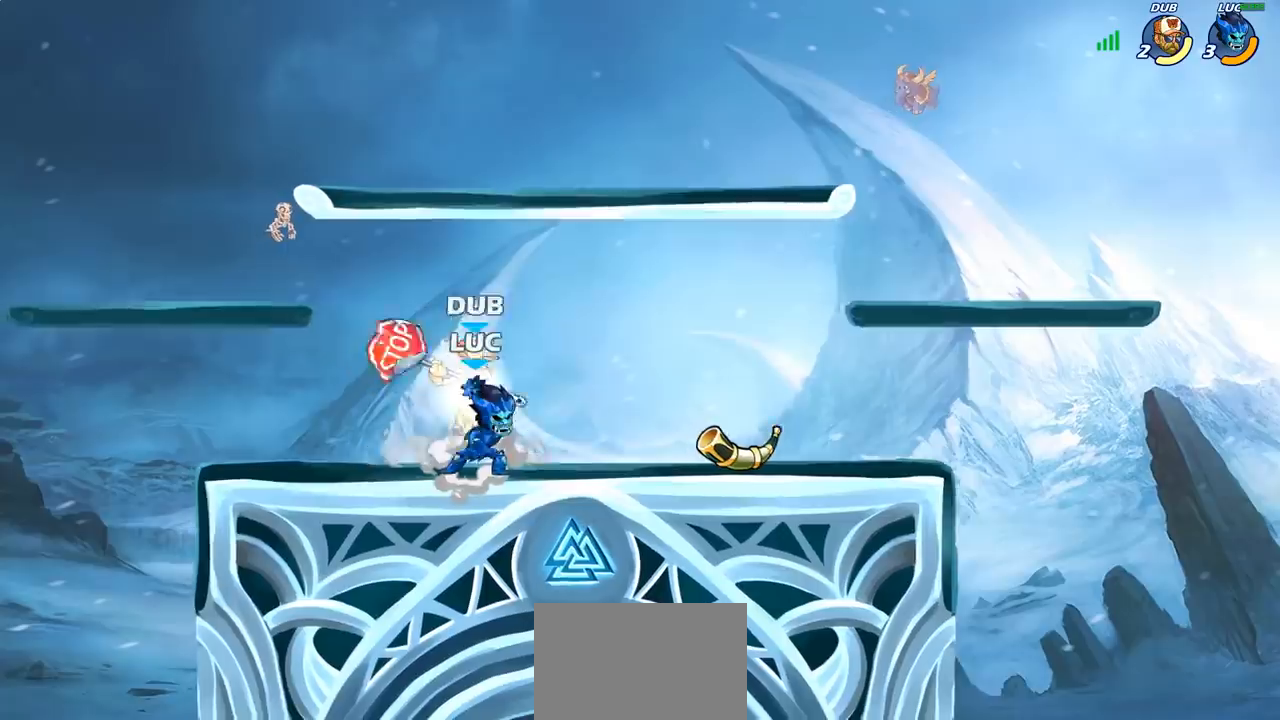
{"buttons": ["SQUARE"], "left_stick": "right", "right_stick": "center", "events": [[67, "SQUARE", "up"], [233, "left_stick", "center"], [383, "left_stick", "right"], [433, "SQUARE", "down"]]}
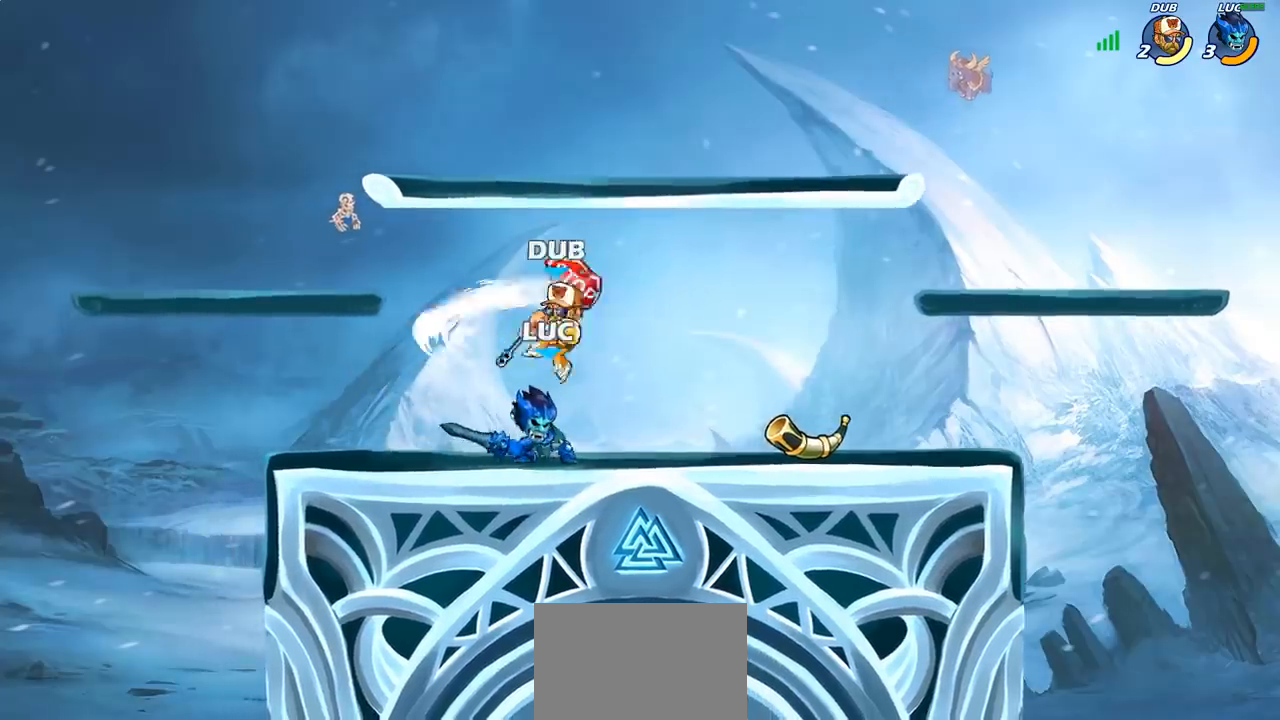
{"buttons": [], "left_stick": "right", "right_stick": "center", "events": [[50, "SQUARE", "up"]]}
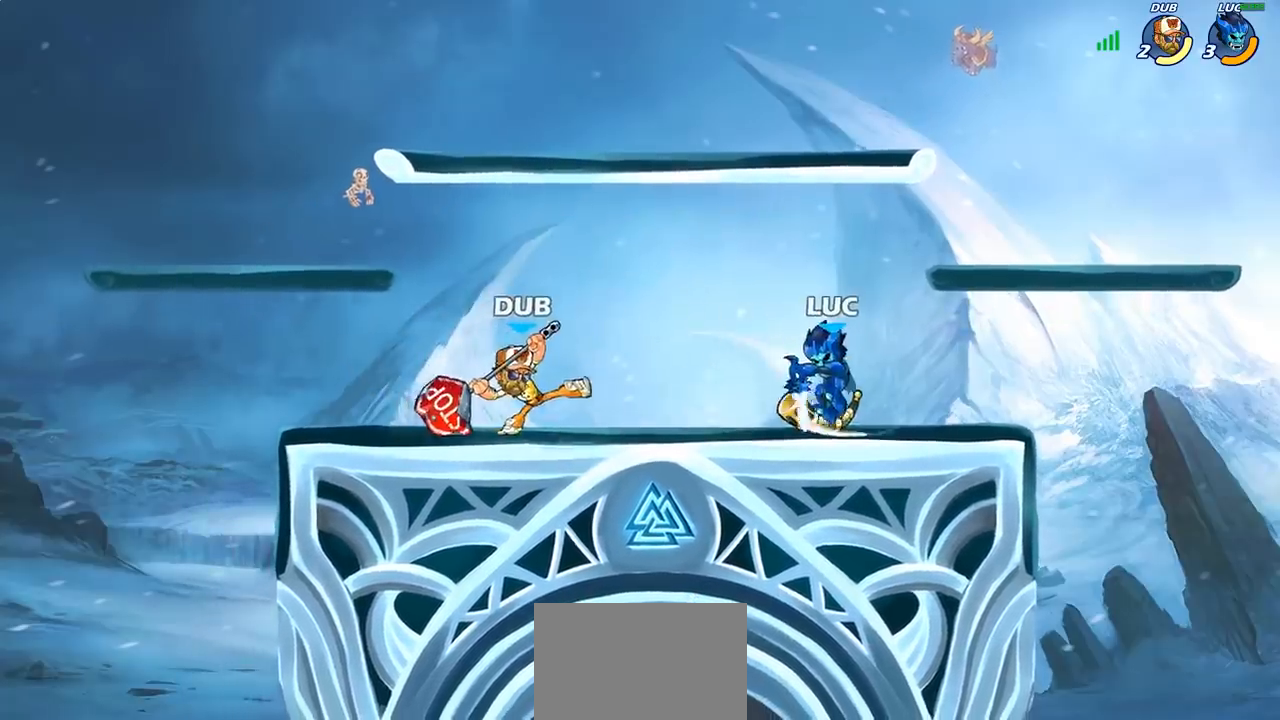
{"buttons": ["R2"], "left_stick": "left", "right_stick": "center", "events": [[183, "R2", "down"], [283, "left_stick", "left"], [300, "R2", "up"], [383, "R2", "down"]]}
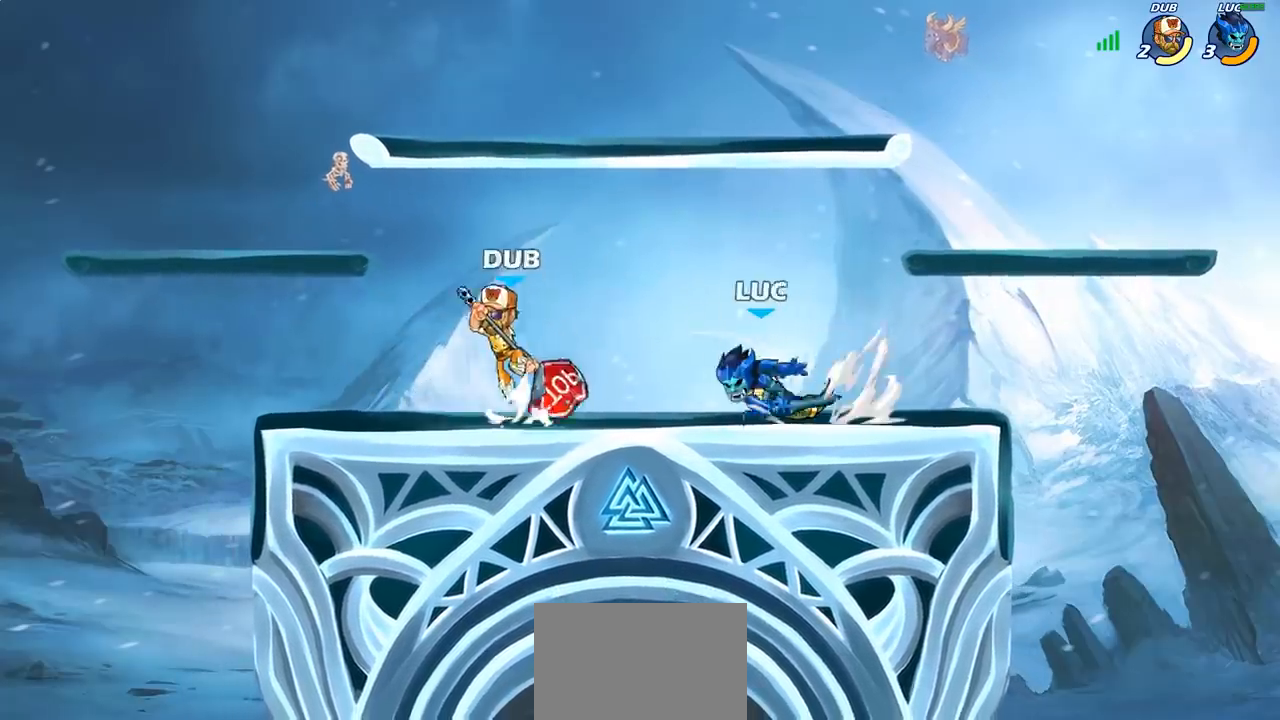
{"buttons": [], "left_stick": "up-left", "right_stick": "center", "events": [[17, "R2", "up"], [100, "CIRCLE", "down"], [200, "CIRCLE", "up"], [283, "left_stick", "up-left"]]}
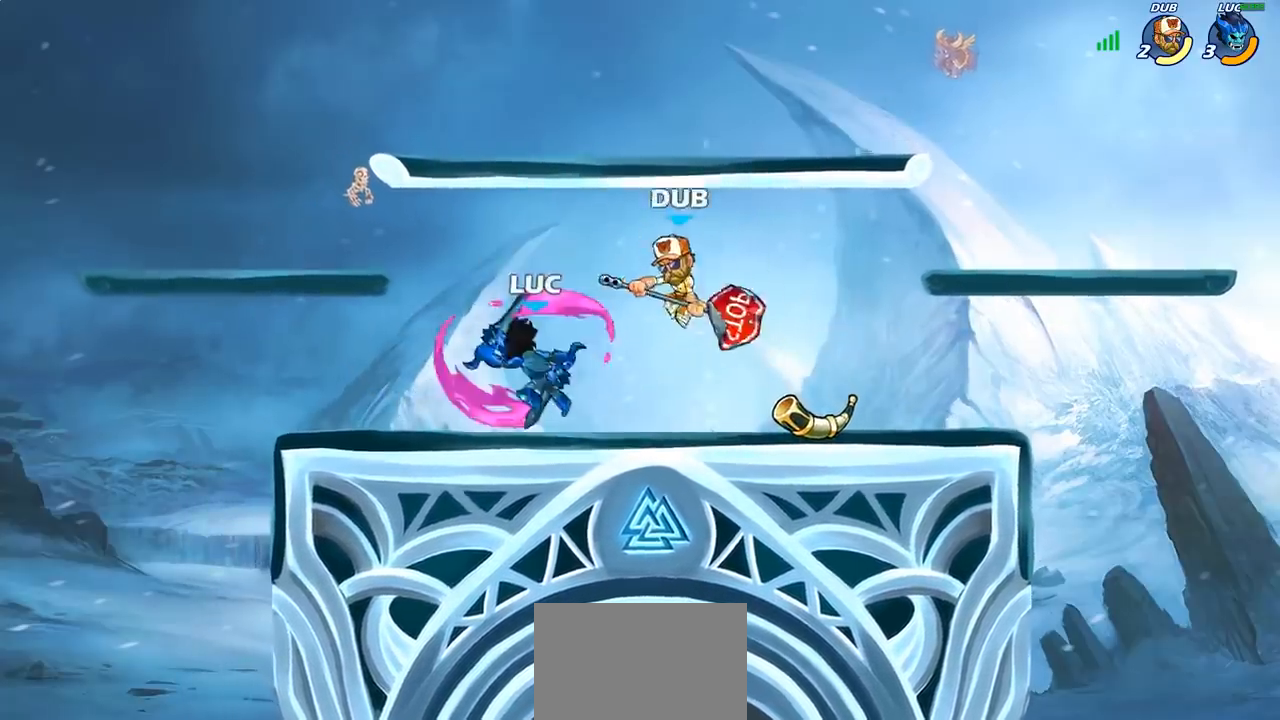
{"buttons": [], "left_stick": "right", "right_stick": "center", "events": [[200, "left_stick", "center"], [483, "left_stick", "right"]]}
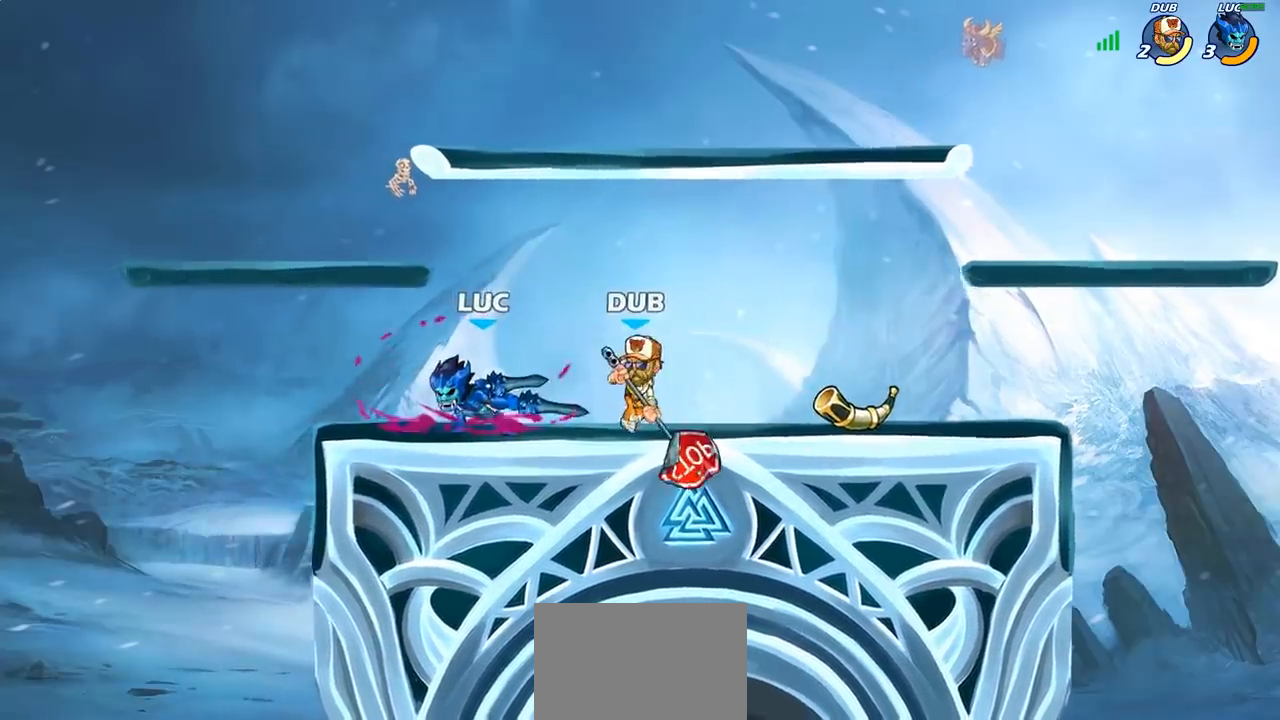
{"buttons": [], "left_stick": "center", "right_stick": "center", "events": [[167, "SQUARE", "down"], [167, "left_stick", "down"], [267, "SQUARE", "up"], [333, "left_stick", "center"]]}
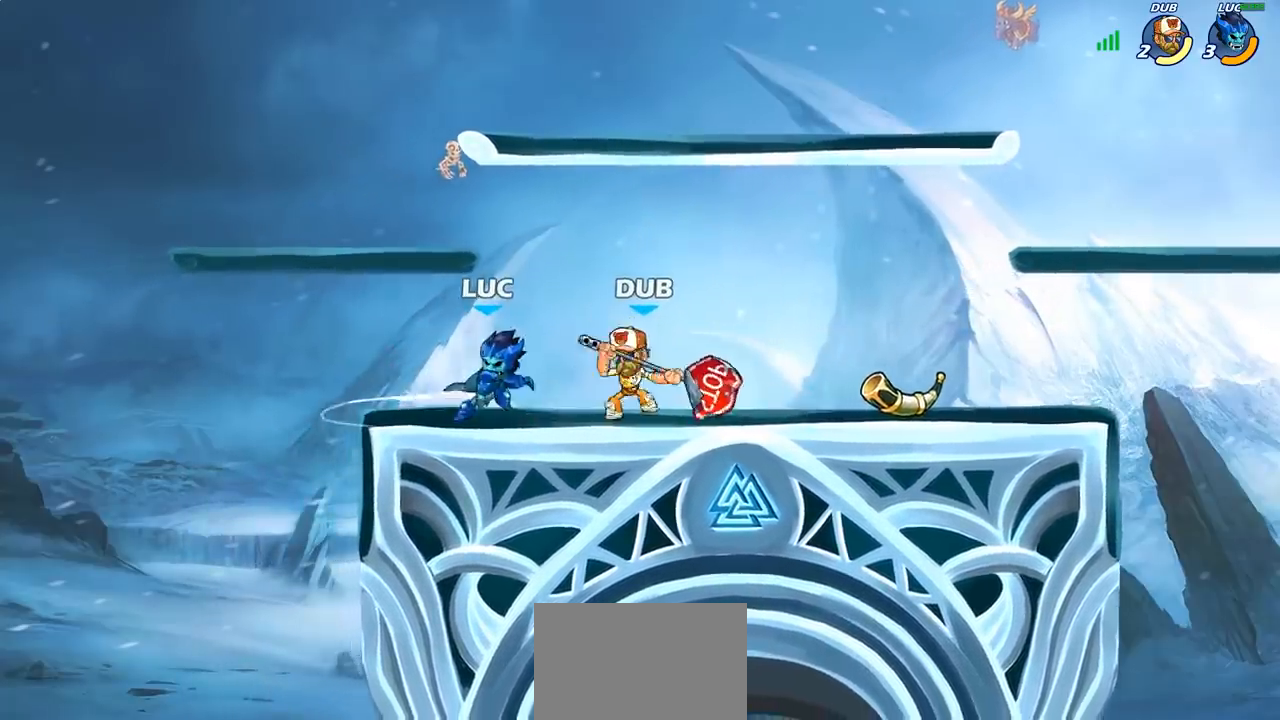
{"buttons": [], "left_stick": "left", "right_stick": "center", "events": [[100, "left_stick", "left"], [300, "R2", "down"], [467, "R2", "up"]]}
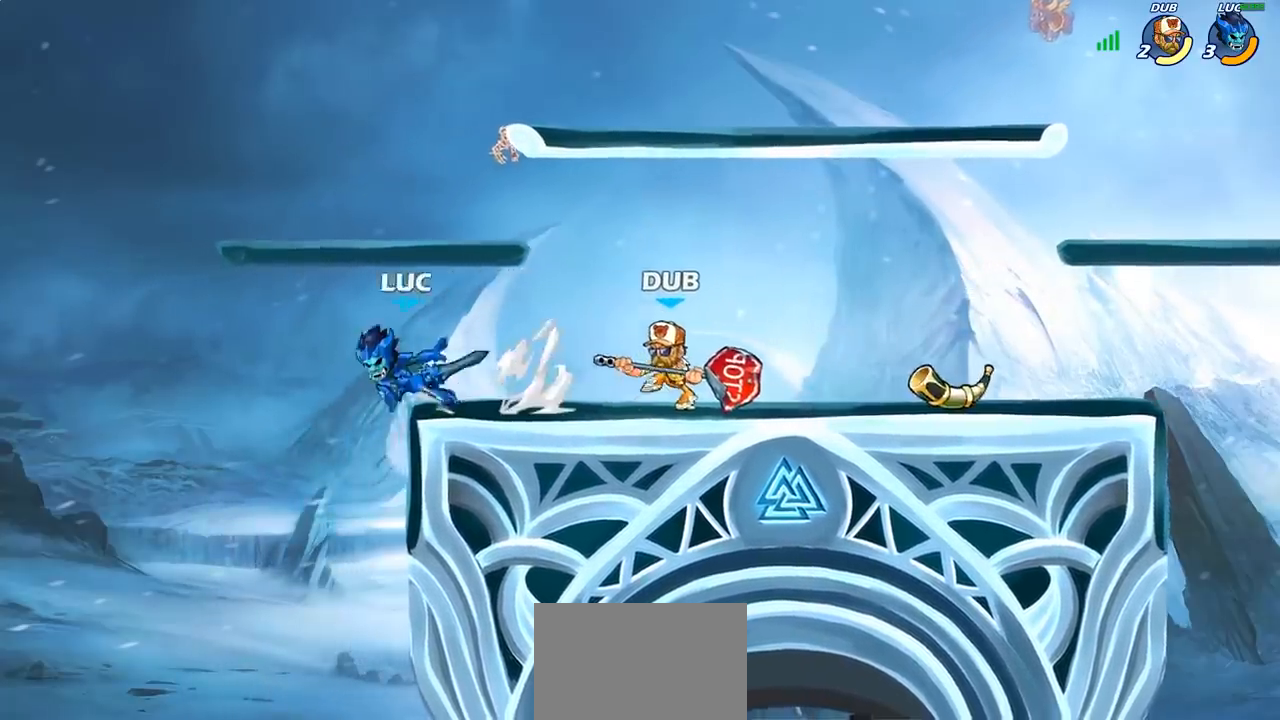
{"buttons": ["CROSS"], "left_stick": "right", "right_stick": "center", "events": [[83, "left_stick", "down-right"], [150, "left_stick", "right"], [250, "R2", "down"], [417, "R2", "up"], [483, "CROSS", "down"]]}
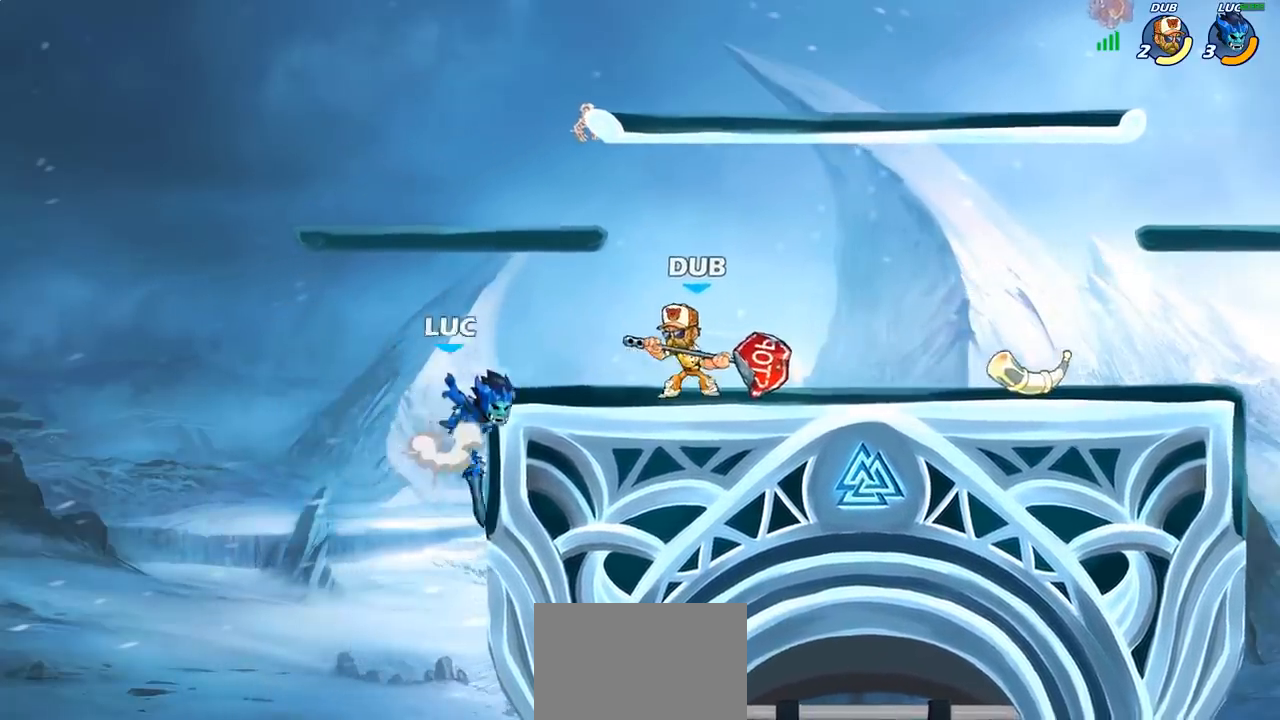
{"buttons": [], "left_stick": "up-right", "right_stick": "center"}
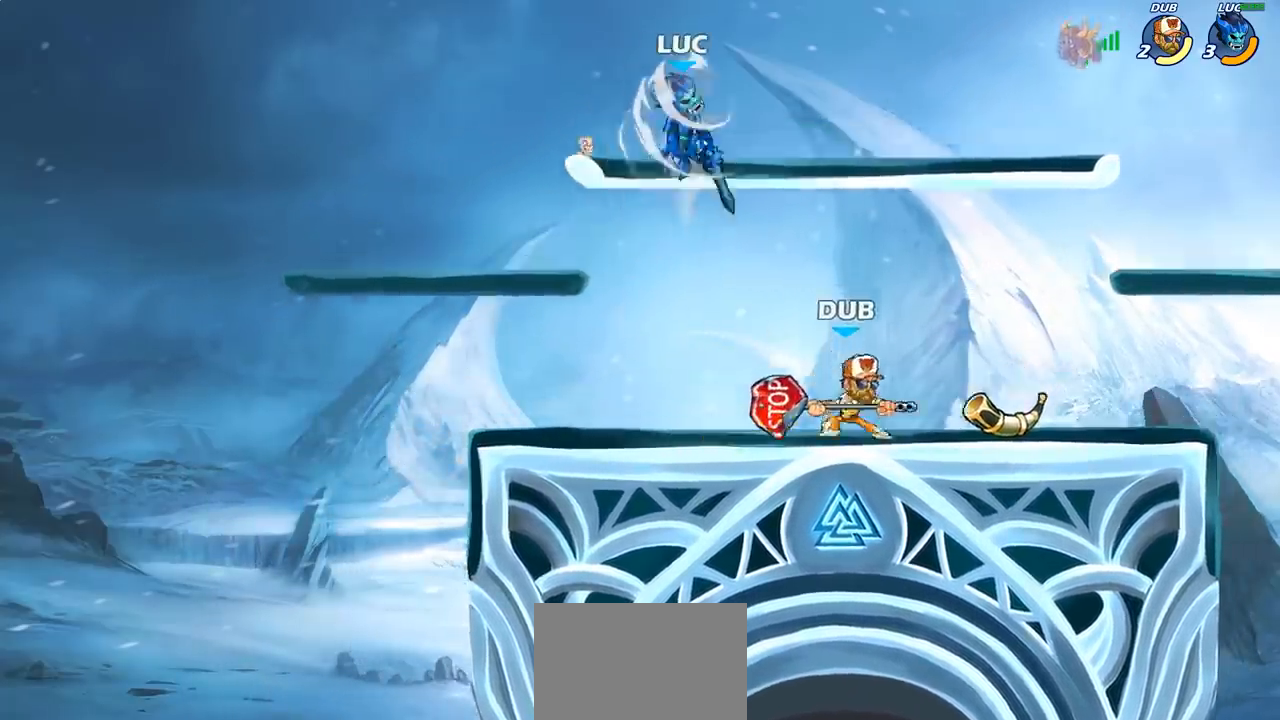
{"buttons": [], "left_stick": "down-left", "right_stick": "center", "events": [[83, "left_stick", "up-left"], [183, "left_stick", "left"], [350, "left_stick", "down-left"]]}
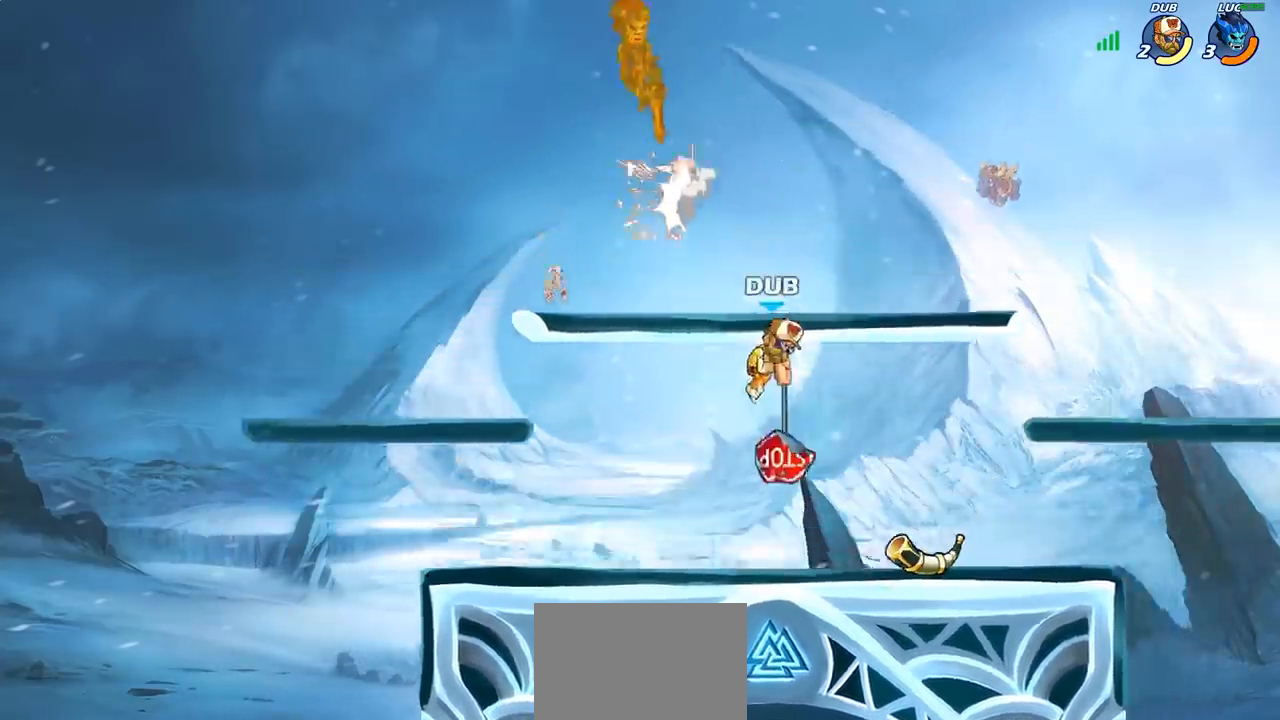
{"buttons": ["CIRCLE"], "left_stick": "down", "right_stick": "center", "events": [[183, "left_stick", "center"], [283, "left_stick", "right"], [400, "left_stick", "down"], [433, "CIRCLE", "down"]]}
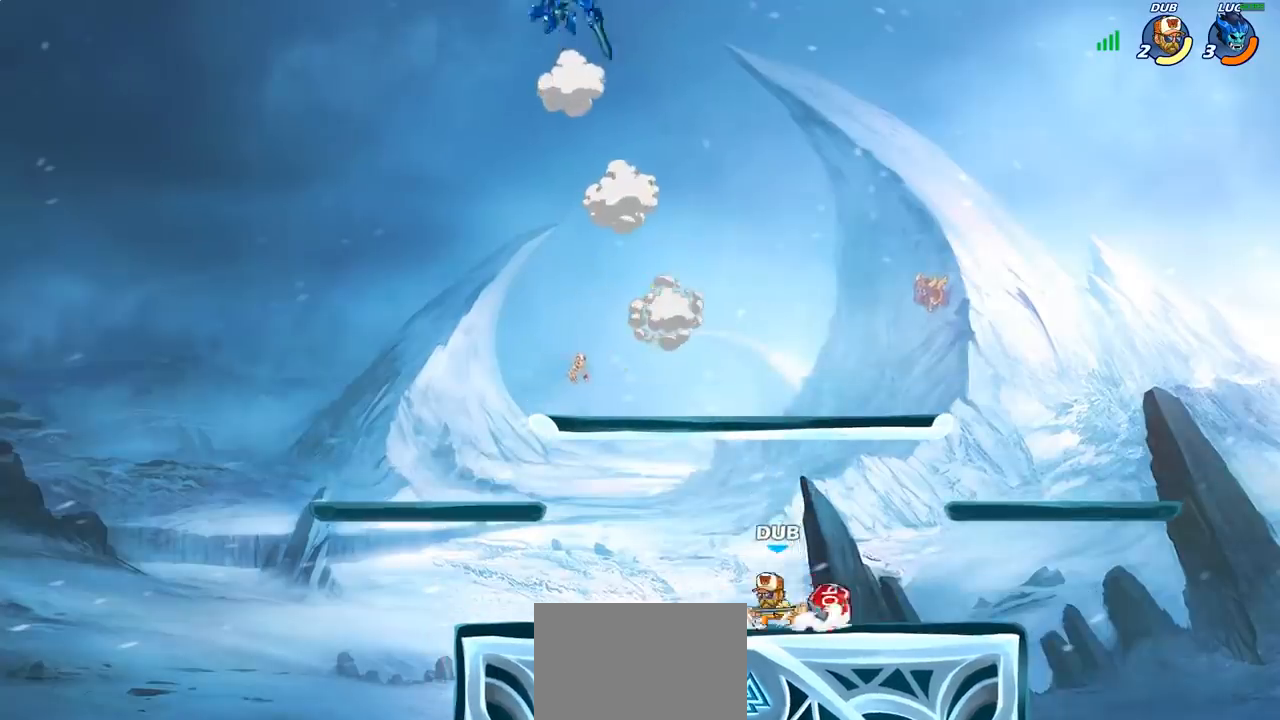
{"buttons": ["CIRCLE"], "left_stick": "down-left", "right_stick": "center", "events": [[17, "left_stick", "down-left"]]}
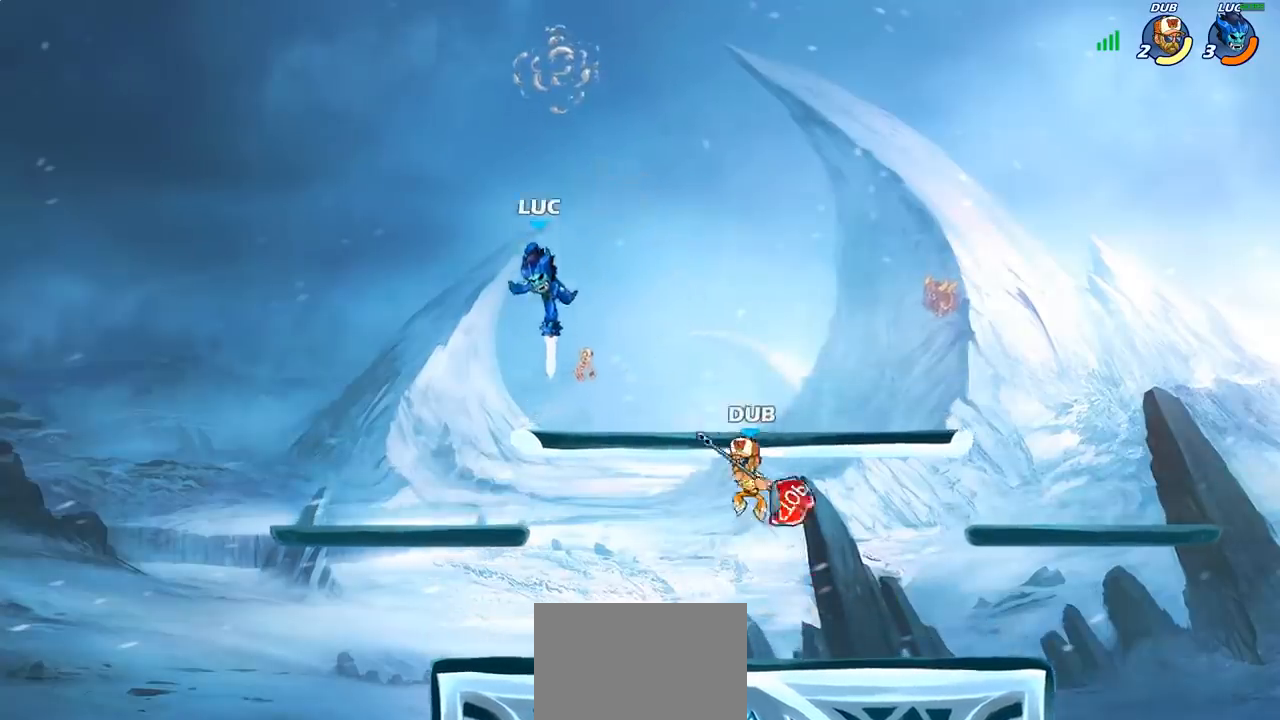
{"buttons": [], "left_stick": "down-left", "right_stick": "center", "events": [[150, "CIRCLE", "up"], [217, "left_stick", "up-left"], [317, "left_stick", "left"], [450, "left_stick", "down-left"]]}
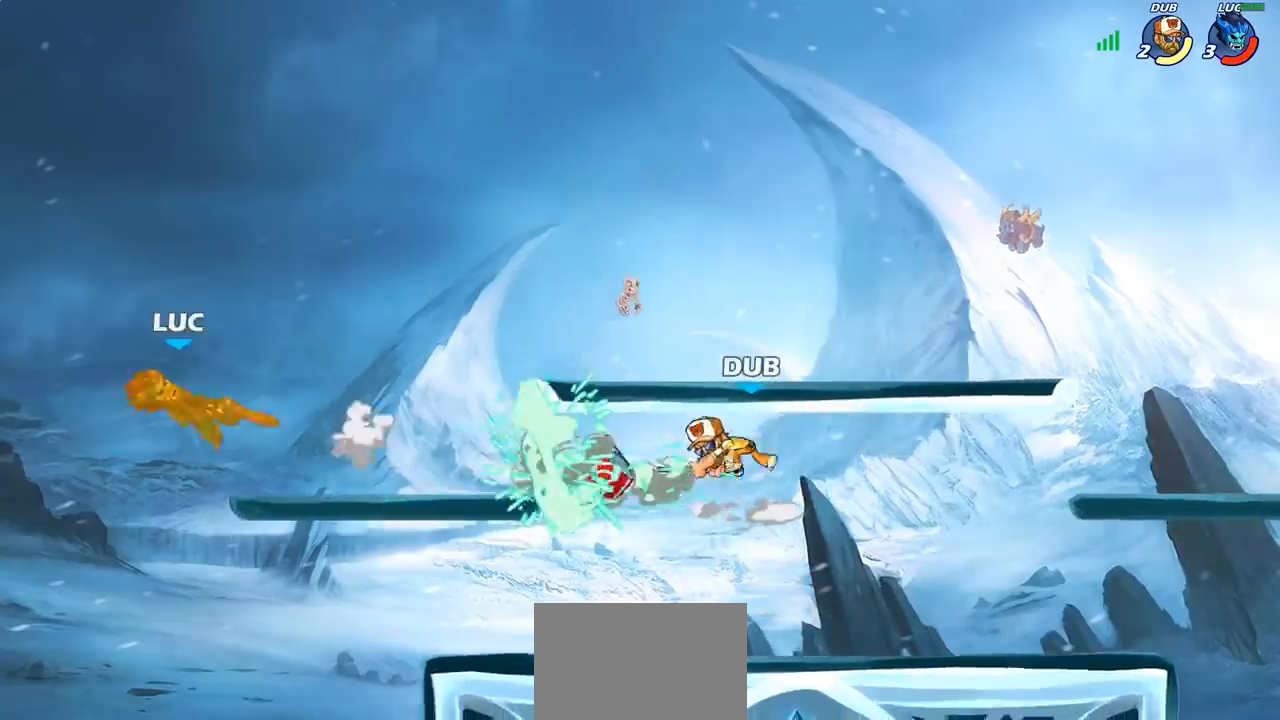
{"buttons": ["R2"], "left_stick": "right", "right_stick": "center", "events": [[83, "left_stick", "down-right"], [133, "left_stick", "right"], [267, "R2", "down"], [367, "R2", "up"], [467, "R2", "down"]]}
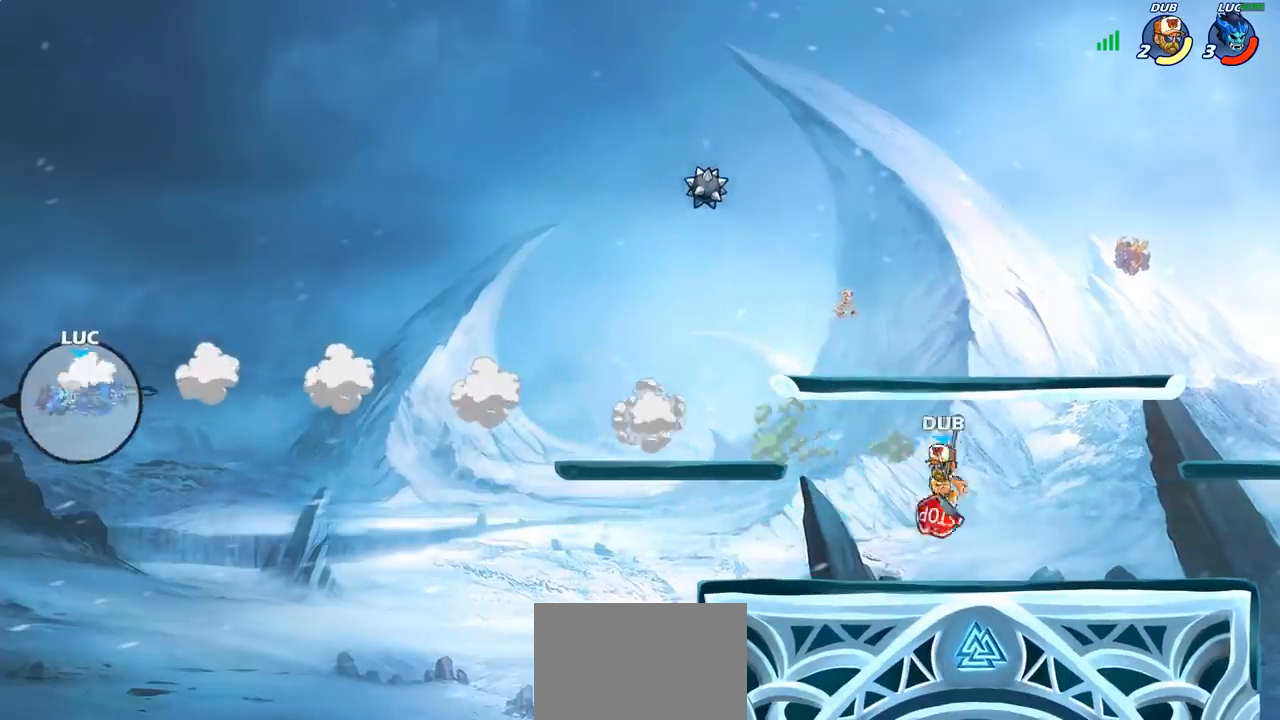
{"buttons": ["R2"], "left_stick": "right", "right_stick": "center", "events": [[67, "R2", "up"], [183, "R2", "down"], [283, "R2", "up"], [400, "R2", "down"]]}
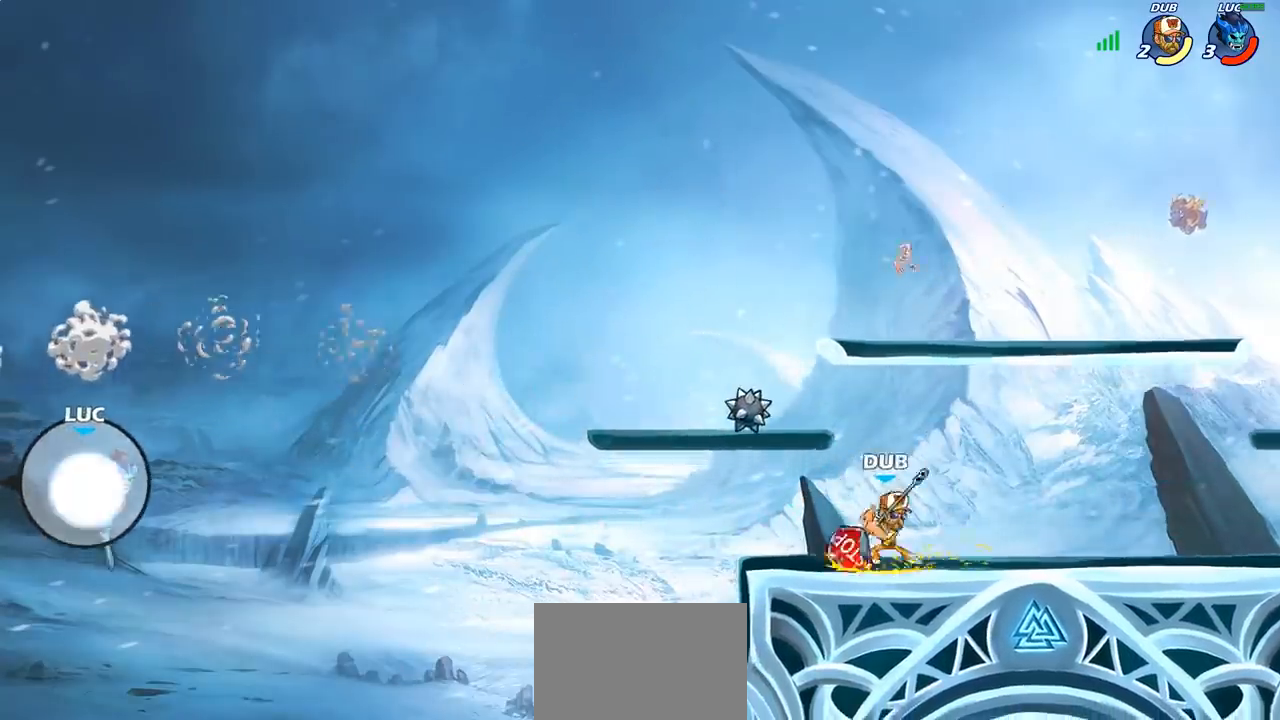
{"buttons": [], "left_stick": "right", "right_stick": "center", "events": [[33, "R2", "up"], [200, "CIRCLE", "down"], [300, "CIRCLE", "up"]]}
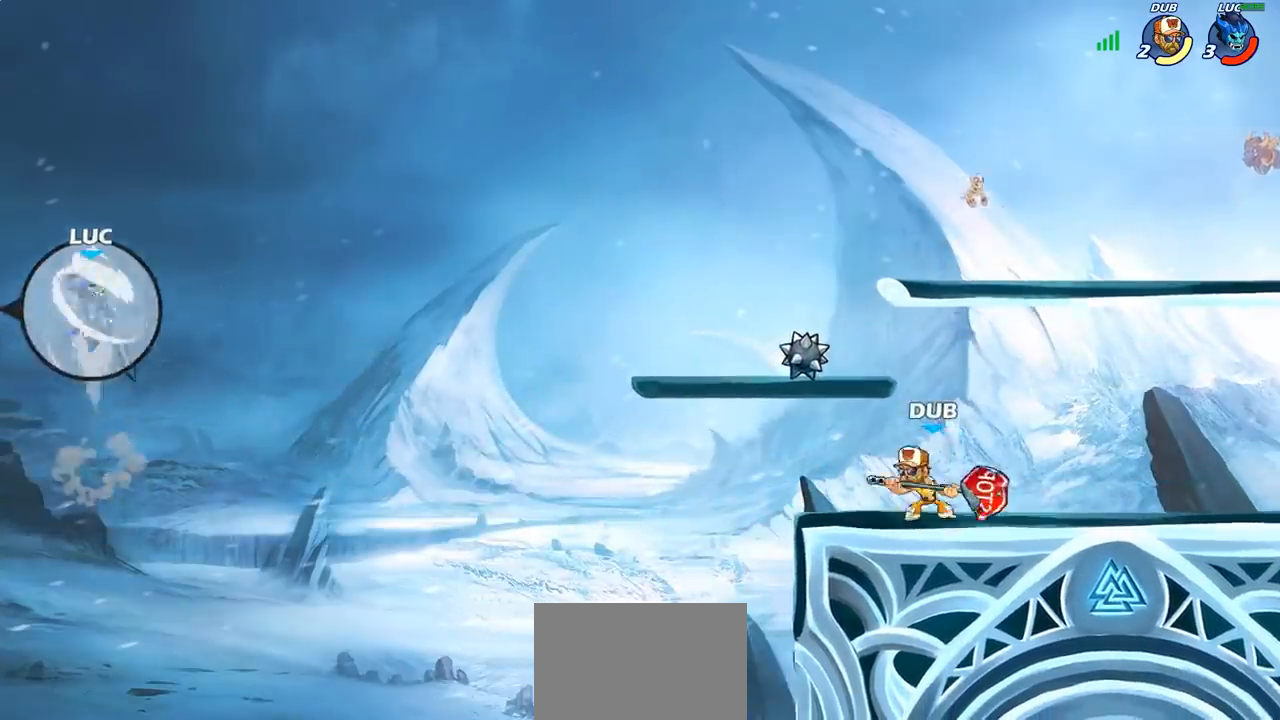
{"buttons": [], "left_stick": "right", "right_stick": "center", "events": []}
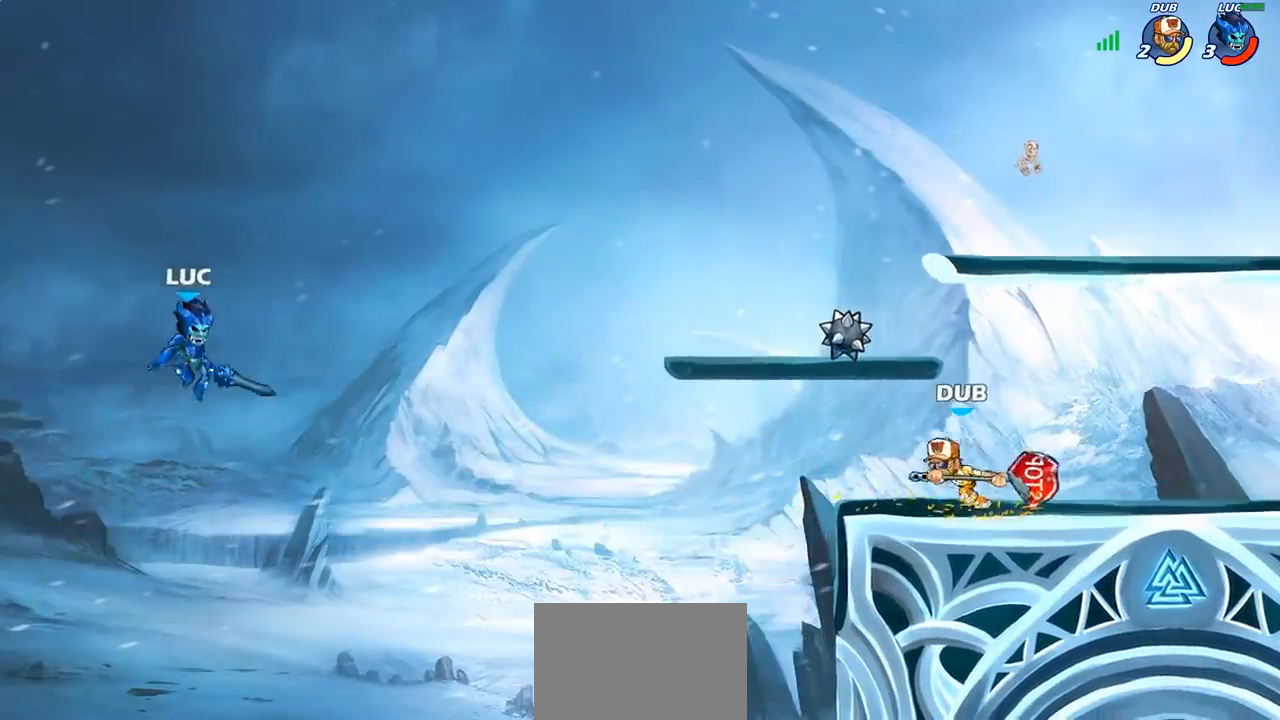
{"buttons": [], "left_stick": "right", "right_stick": "center", "events": [[133, "CROSS", "down"], [317, "CROSS", "up"]]}